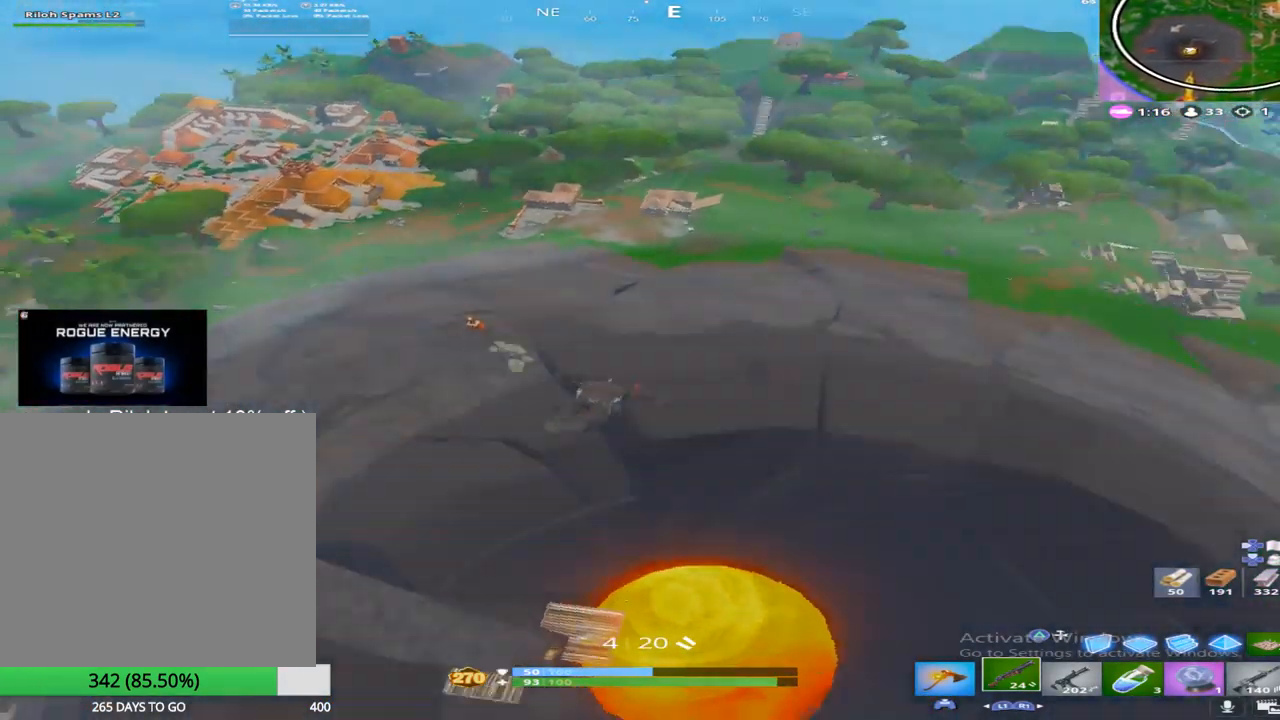
Gameplay with a controller (PlayStation layout); each line is a JSON object with the inputs held at the frame after it. "events" lists button and stick changes between this image and that frame as [ms after this image, input, new state], when the widget could be followed in between.
{"buttons": [], "left_stick": "up-right", "right_stick": "center", "events": [[83, "right_stick", "center"]]}
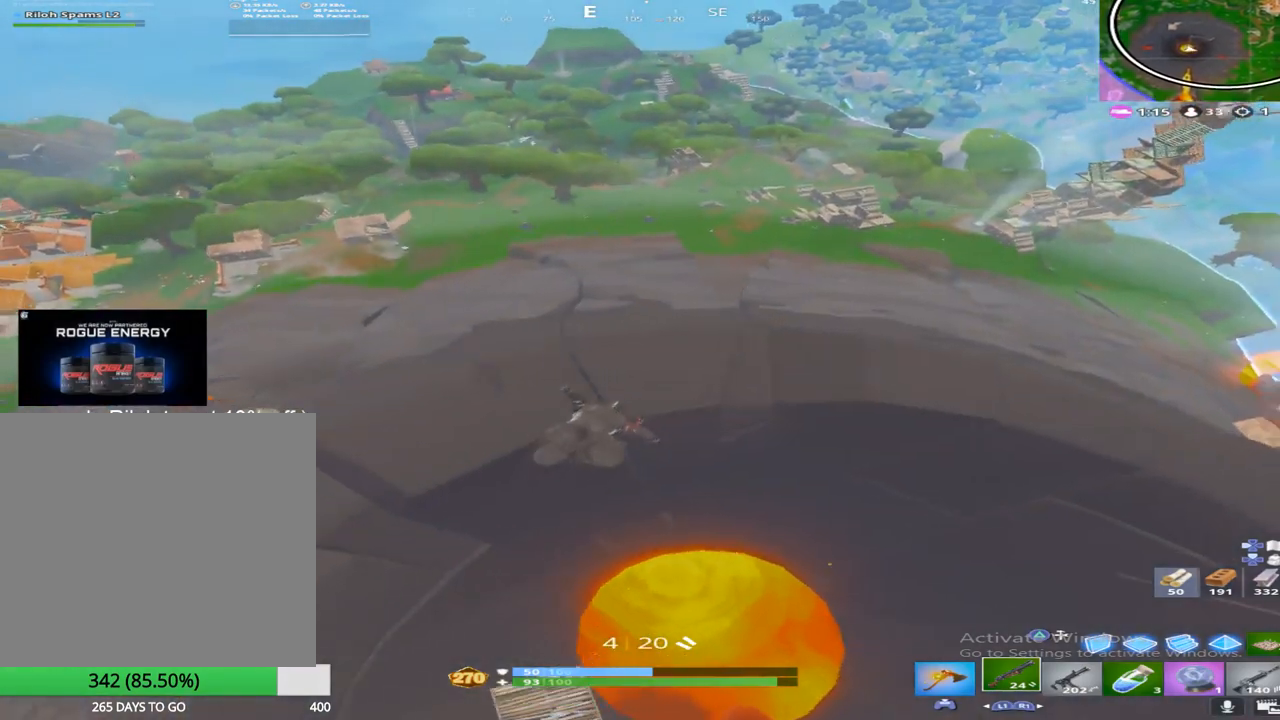
{"buttons": [], "left_stick": "up", "right_stick": "up-left", "events": [[317, "left_stick", "up"], [333, "right_stick", "up-left"]]}
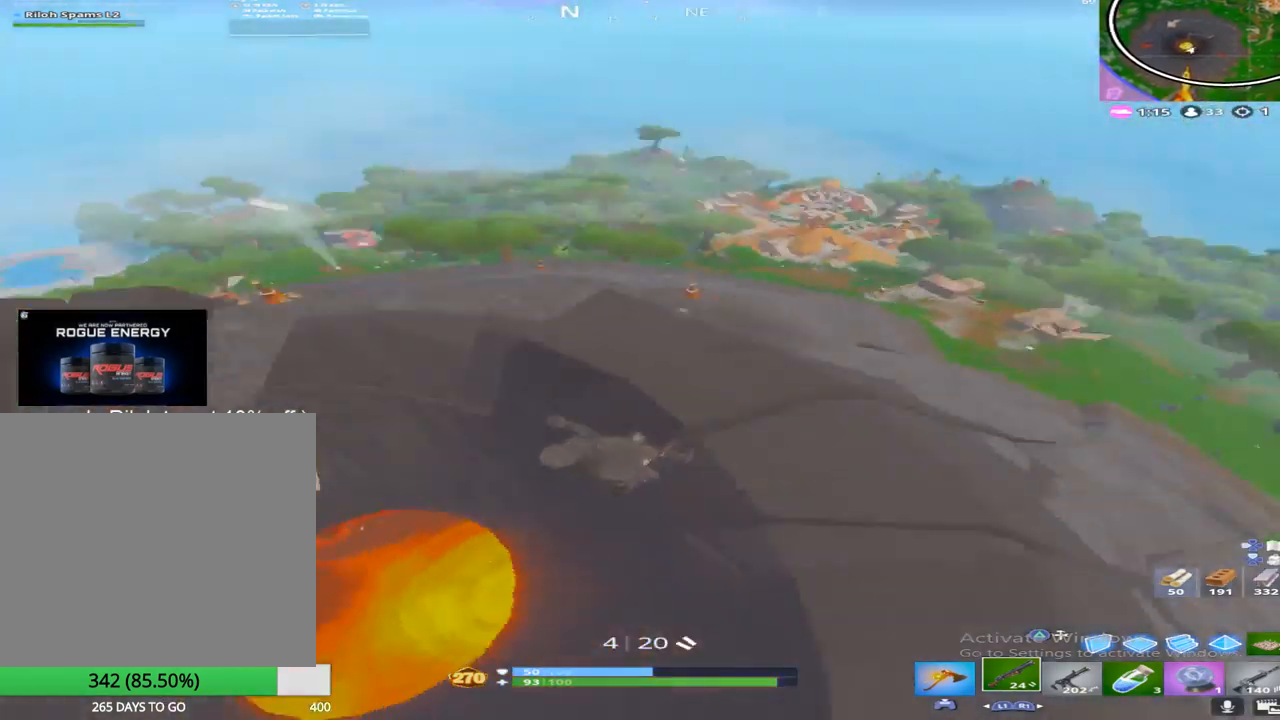
{"buttons": [], "left_stick": "up", "right_stick": "center", "events": [[117, "right_stick", "center"], [150, "R3", "down"], [233, "R3", "up"]]}
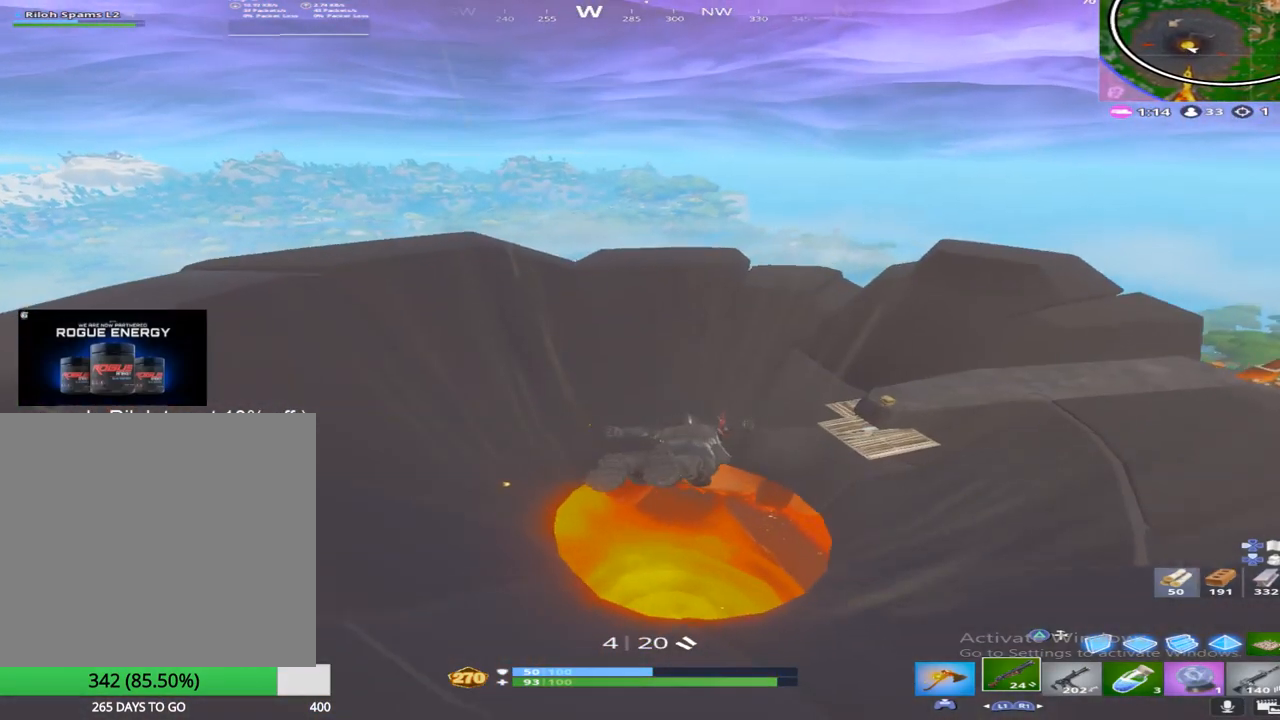
{"buttons": [], "left_stick": "up-right", "right_stick": "right", "events": [[400, "right_stick", "right"], [417, "left_stick", "up-right"]]}
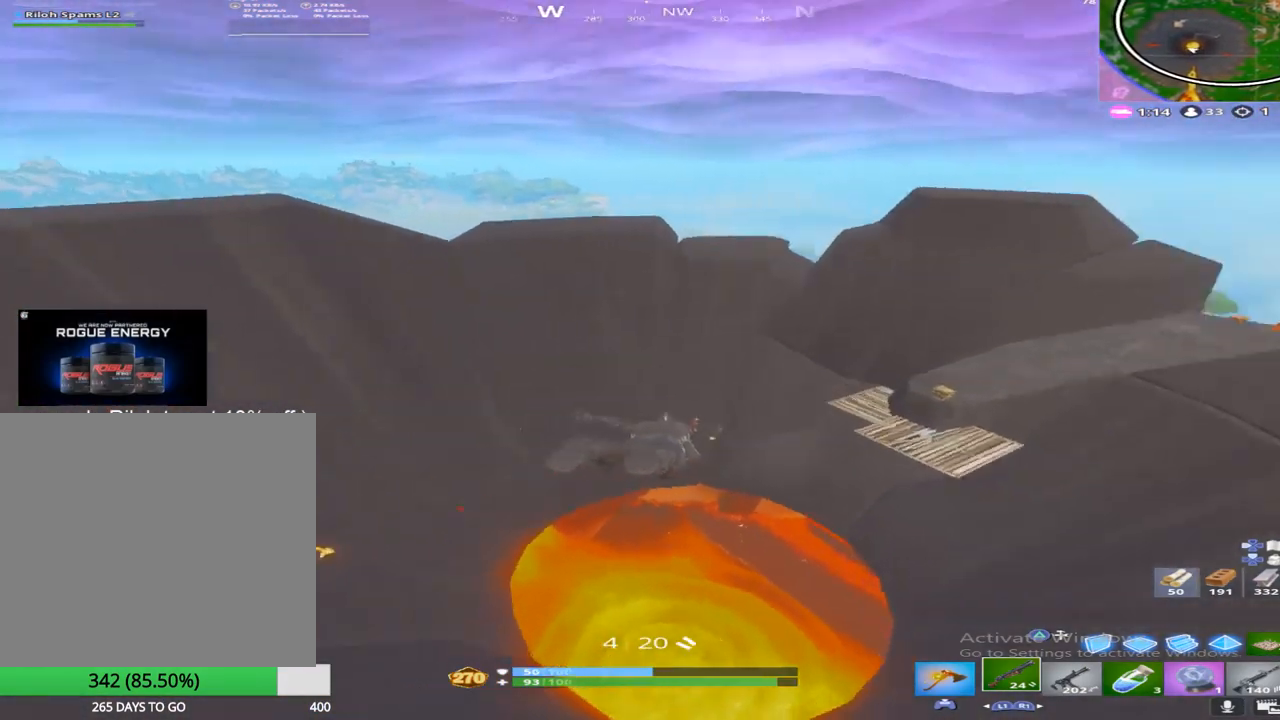
{"buttons": [], "left_stick": "up-right", "right_stick": "center", "events": [[17, "right_stick", "up-right"], [233, "right_stick", "center"], [367, "right_stick", "right"], [500, "right_stick", "center"]]}
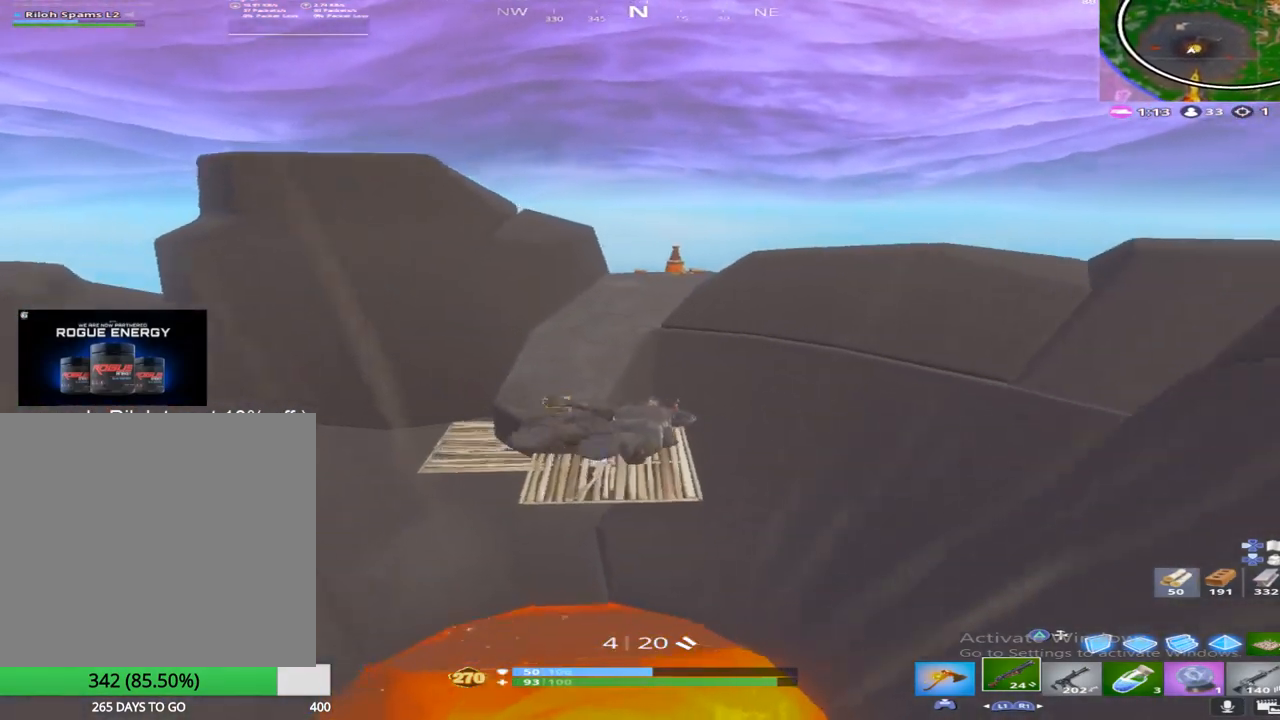
{"buttons": [], "left_stick": "up-left", "right_stick": "center", "events": [[183, "R2", "down"], [400, "left_stick", "up-left"], [450, "R2", "up"]]}
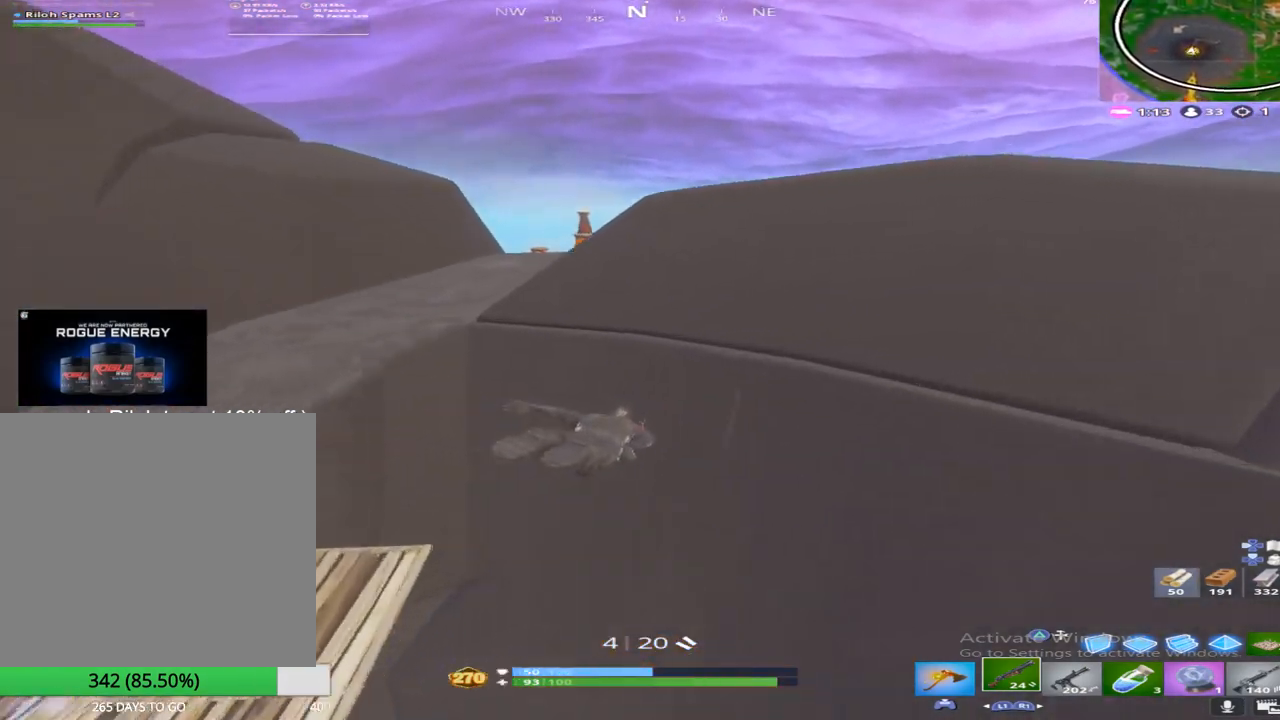
{"buttons": [], "left_stick": "left", "right_stick": "center", "events": [[33, "right_stick", "left"], [83, "left_stick", "down-left"], [283, "left_stick", "down"], [450, "right_stick", "center"], [500, "left_stick", "left"]]}
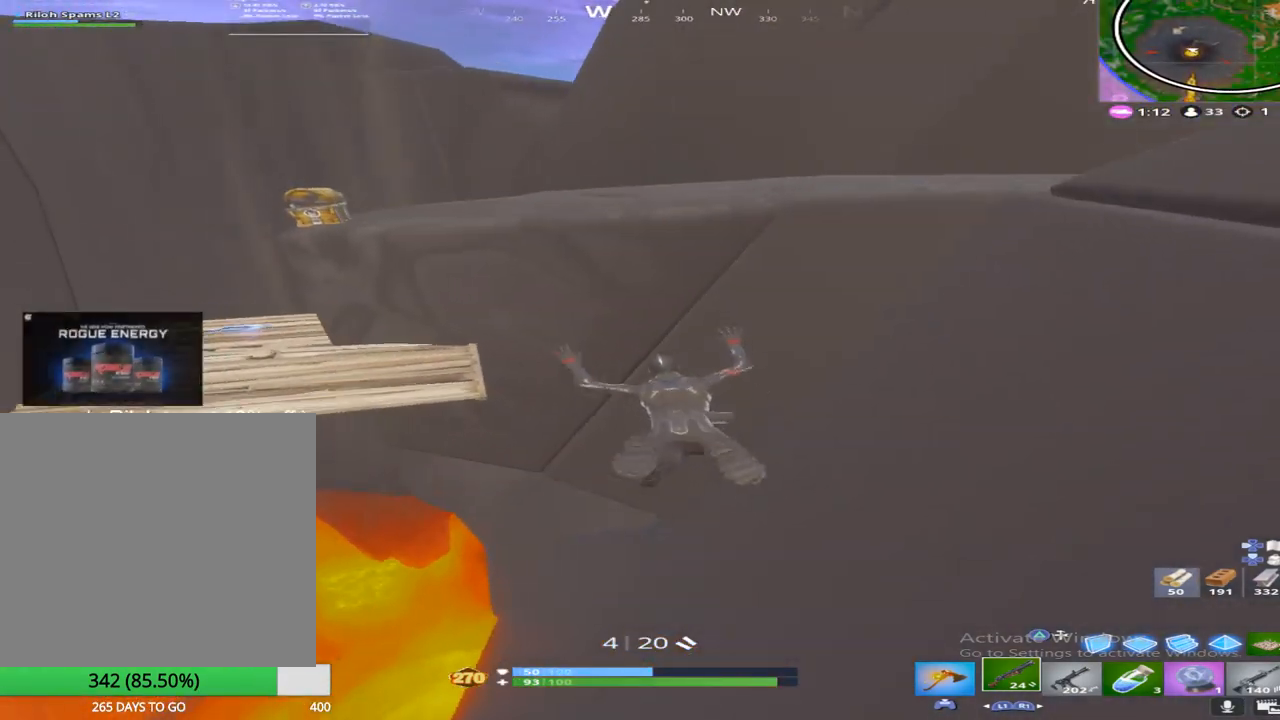
{"buttons": [], "left_stick": "up-left", "right_stick": "left", "events": [[67, "left_stick", "center"], [400, "left_stick", "left"], [417, "right_stick", "left"], [500, "left_stick", "up-left"]]}
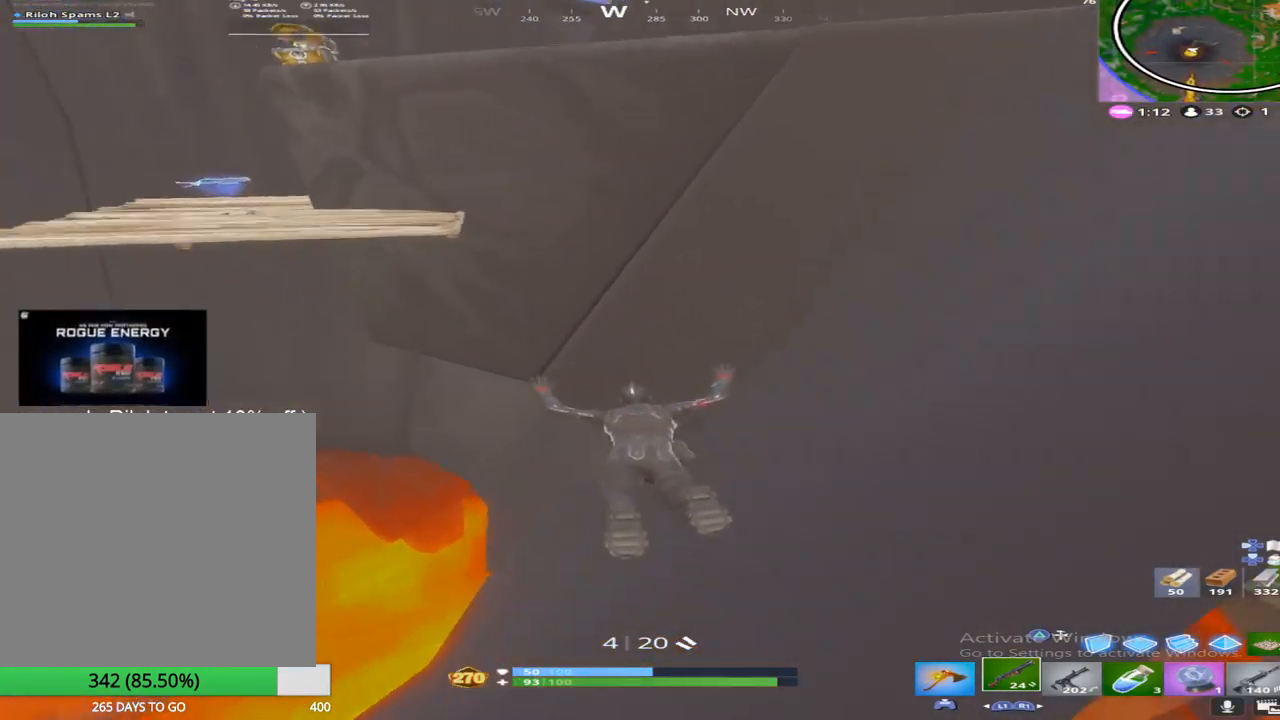
{"buttons": [], "left_stick": "up", "right_stick": "center", "events": [[100, "right_stick", "center"], [483, "left_stick", "up"]]}
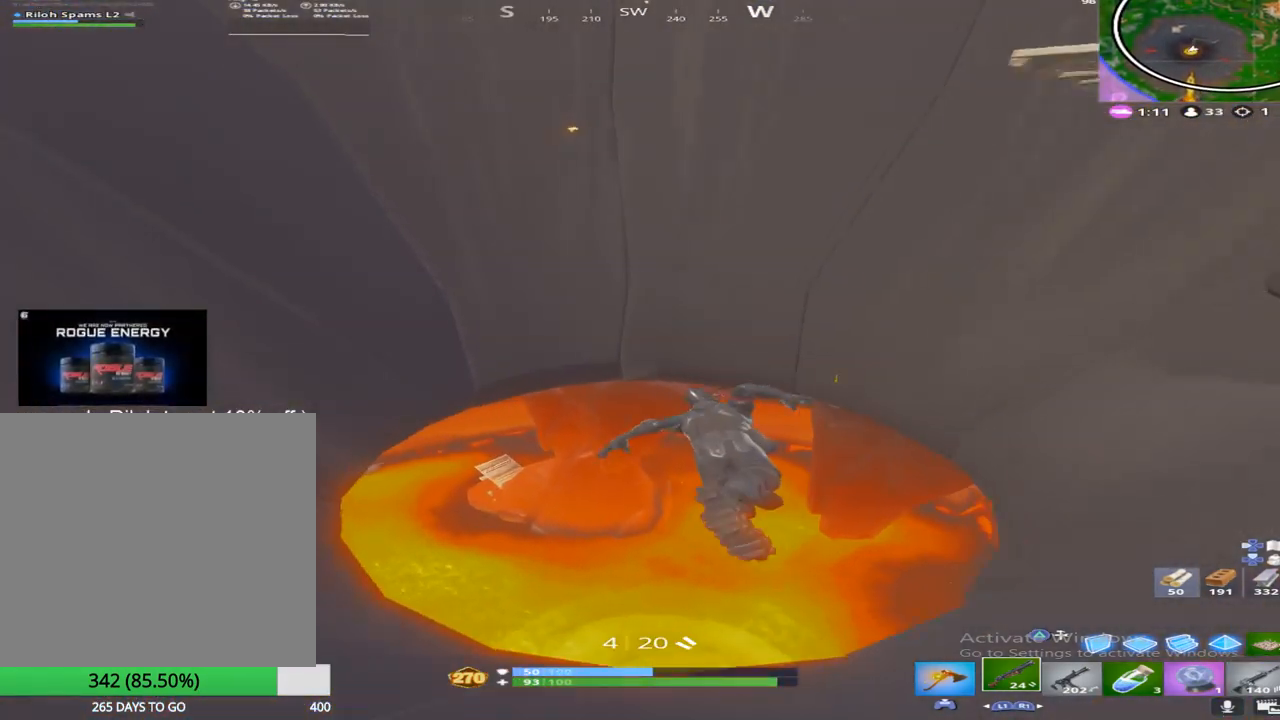
{"buttons": ["CROSS"], "left_stick": "up-left", "right_stick": "up-right", "events": [[100, "right_stick", "right"], [300, "right_stick", "center"], [367, "left_stick", "up-left"], [383, "CROSS", "down"], [450, "right_stick", "up-right"]]}
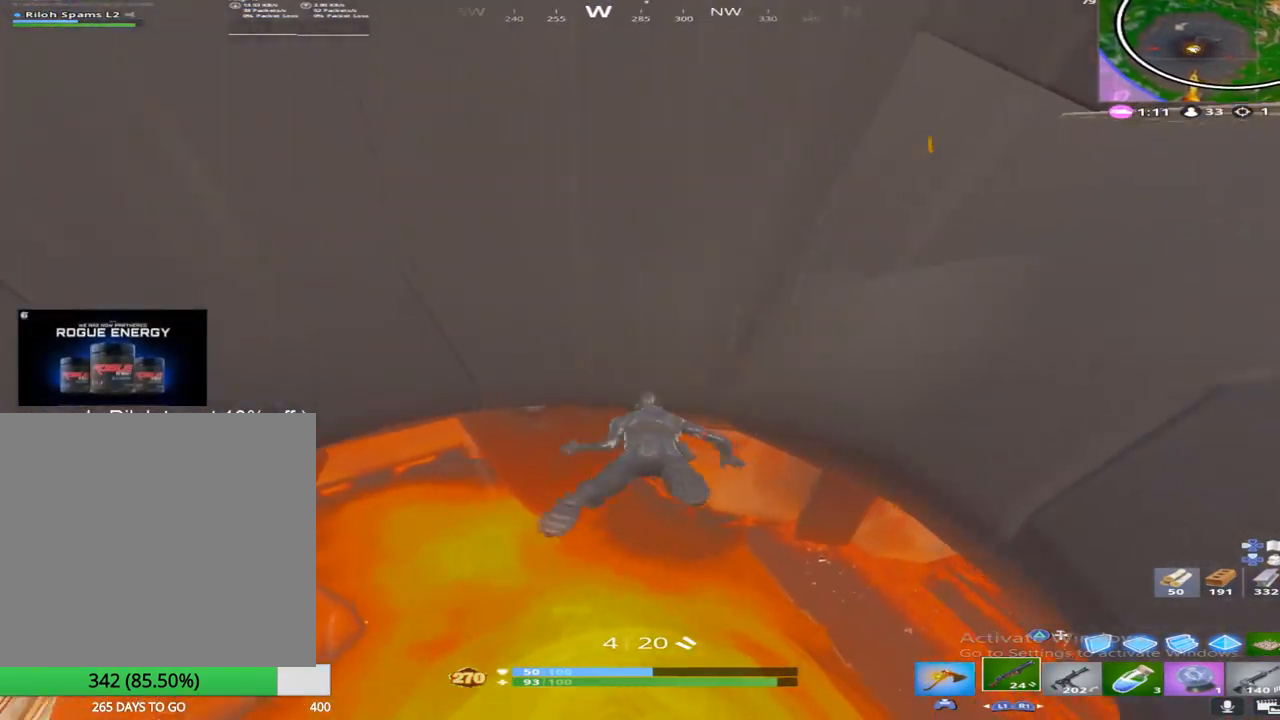
{"buttons": [], "left_stick": "up-left", "right_stick": "center", "events": [[17, "CROSS", "up"], [150, "right_stick", "center"]]}
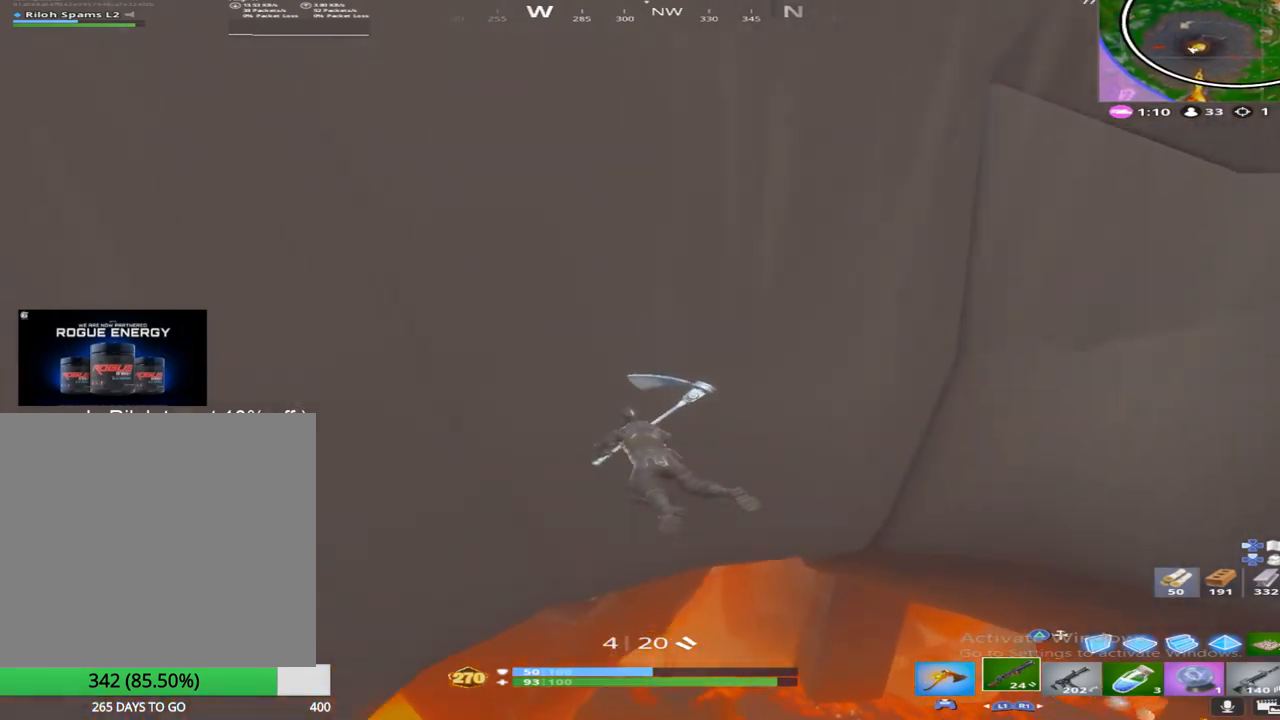
{"buttons": [], "left_stick": "down-right", "right_stick": "up-left", "events": [[100, "left_stick", "up-right"], [250, "left_stick", "down-right"], [433, "right_stick", "up-left"]]}
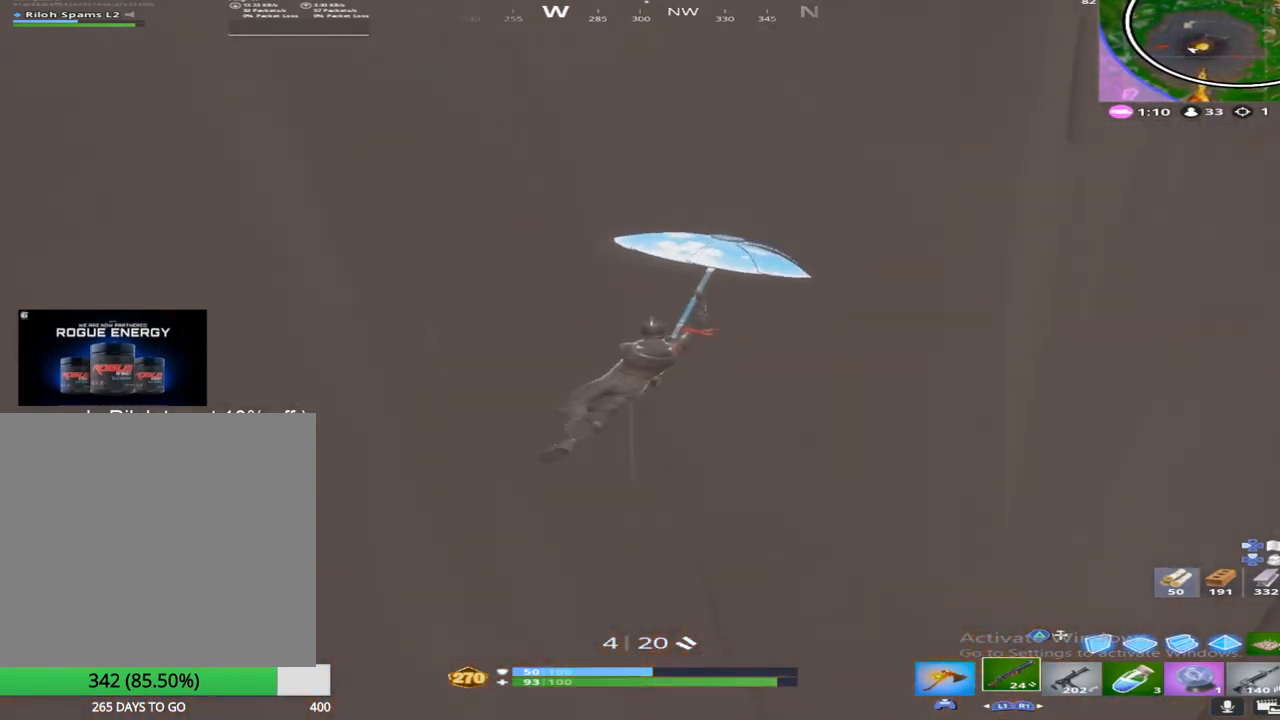
{"buttons": [], "left_stick": "right", "right_stick": "center", "events": [[83, "left_stick", "up-left"], [83, "right_stick", "center"], [283, "left_stick", "center"], [350, "left_stick", "right"]]}
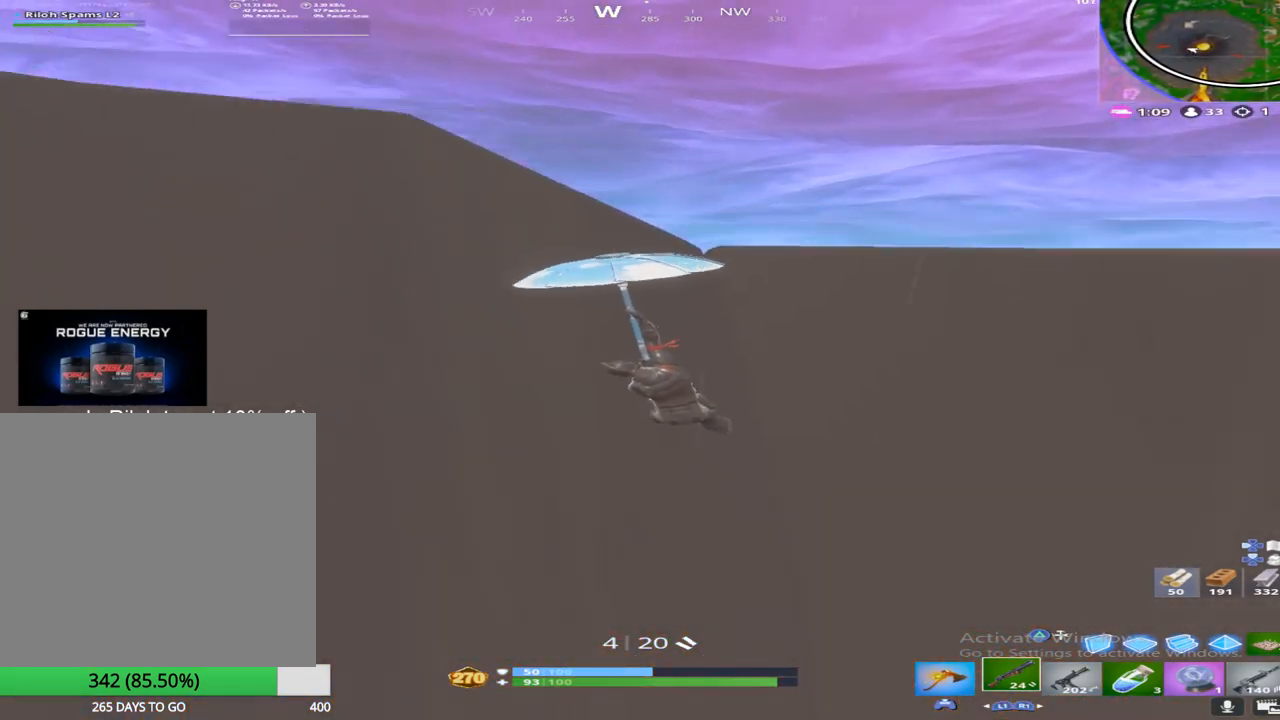
{"buttons": [], "left_stick": "up-right", "right_stick": "down", "events": [[33, "R3", "down"], [117, "left_stick", "up"], [150, "R3", "up"], [167, "right_stick", "down"], [383, "right_stick", "center"], [483, "left_stick", "up-right"], [483, "right_stick", "down"]]}
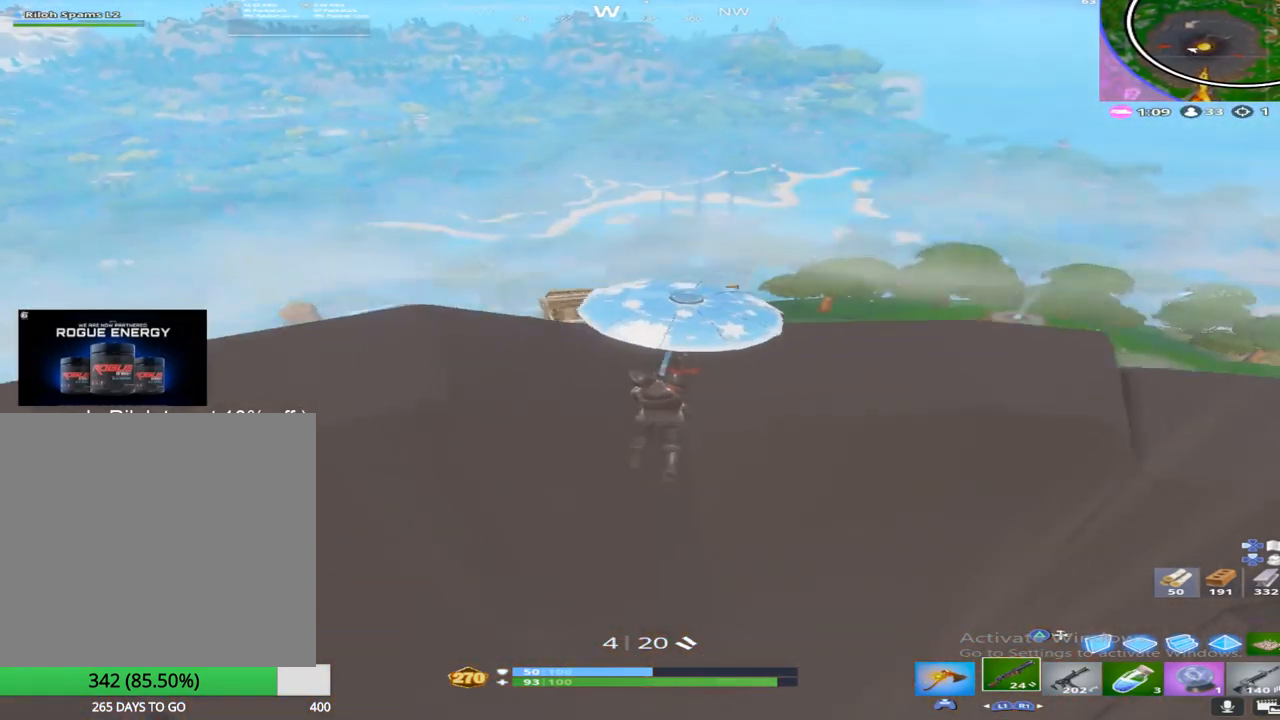
{"buttons": [], "left_stick": "up-right", "right_stick": "right", "events": [[150, "left_stick", "right"], [417, "left_stick", "up-right"], [433, "right_stick", "right"]]}
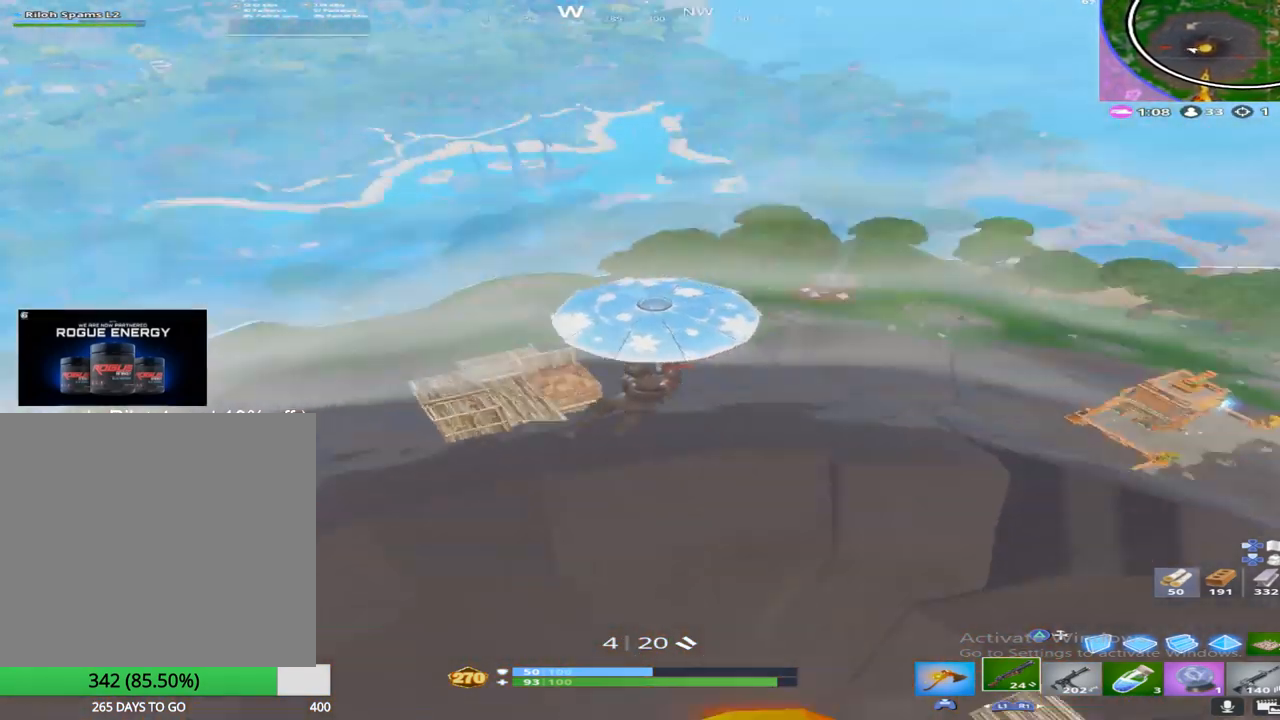
{"buttons": [], "left_stick": "up", "right_stick": "left", "events": [[167, "right_stick", "center"], [367, "right_stick", "down-left"], [383, "left_stick", "up"], [450, "right_stick", "left"]]}
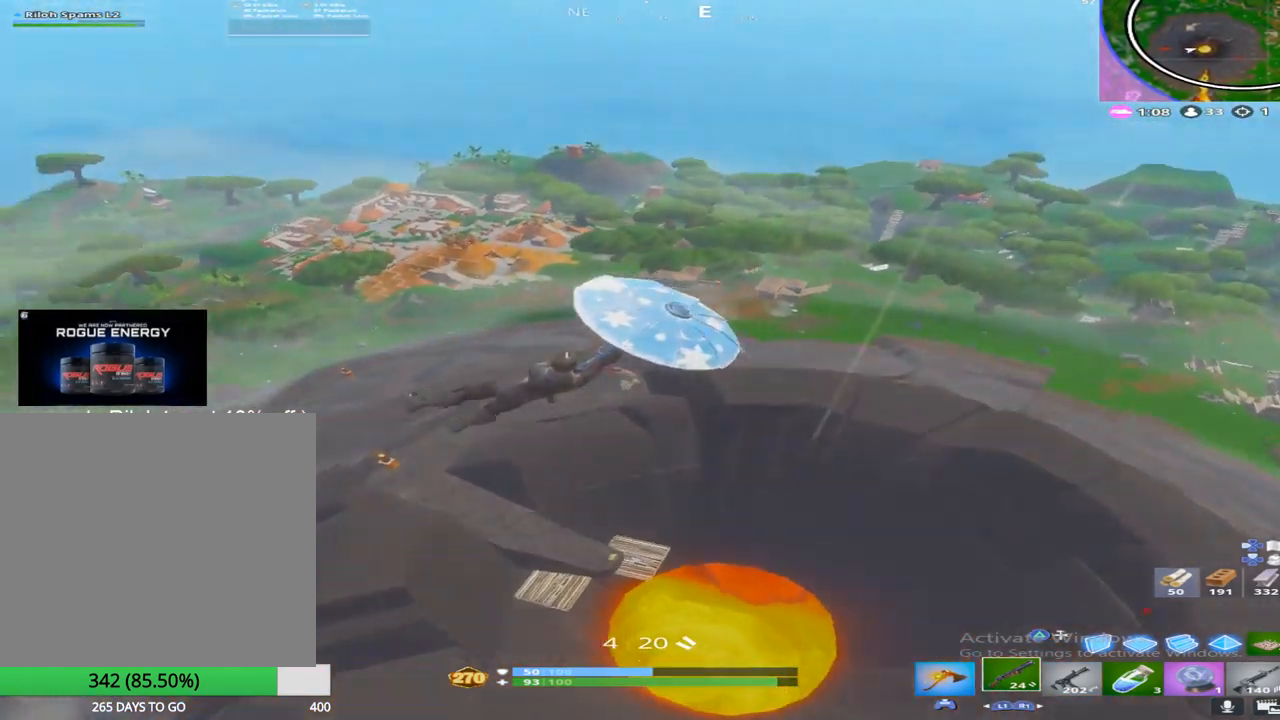
{"buttons": [], "left_stick": "up-right", "right_stick": "center", "events": [[83, "left_stick", "up-right"], [100, "right_stick", "center"], [317, "L3", "down"], [467, "L3", "up"]]}
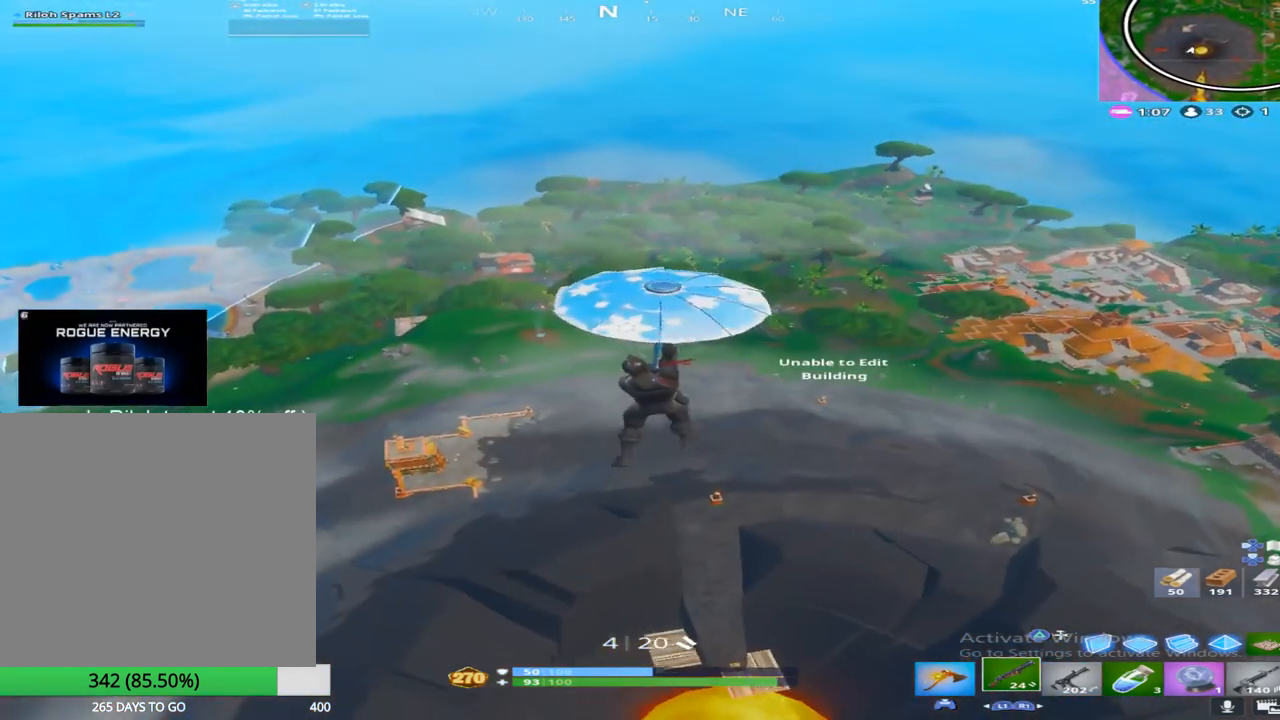
{"buttons": [], "left_stick": "up-right", "right_stick": "center", "events": []}
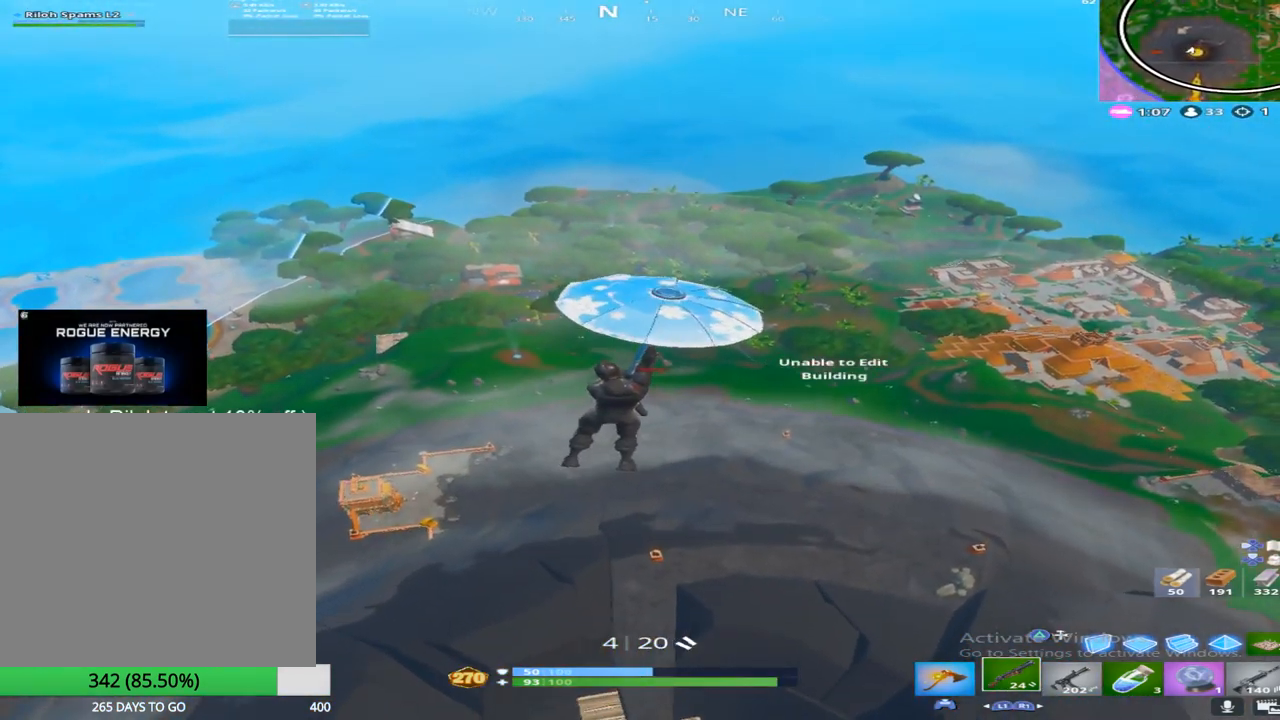
{"buttons": [], "left_stick": "up-right", "right_stick": "center", "events": []}
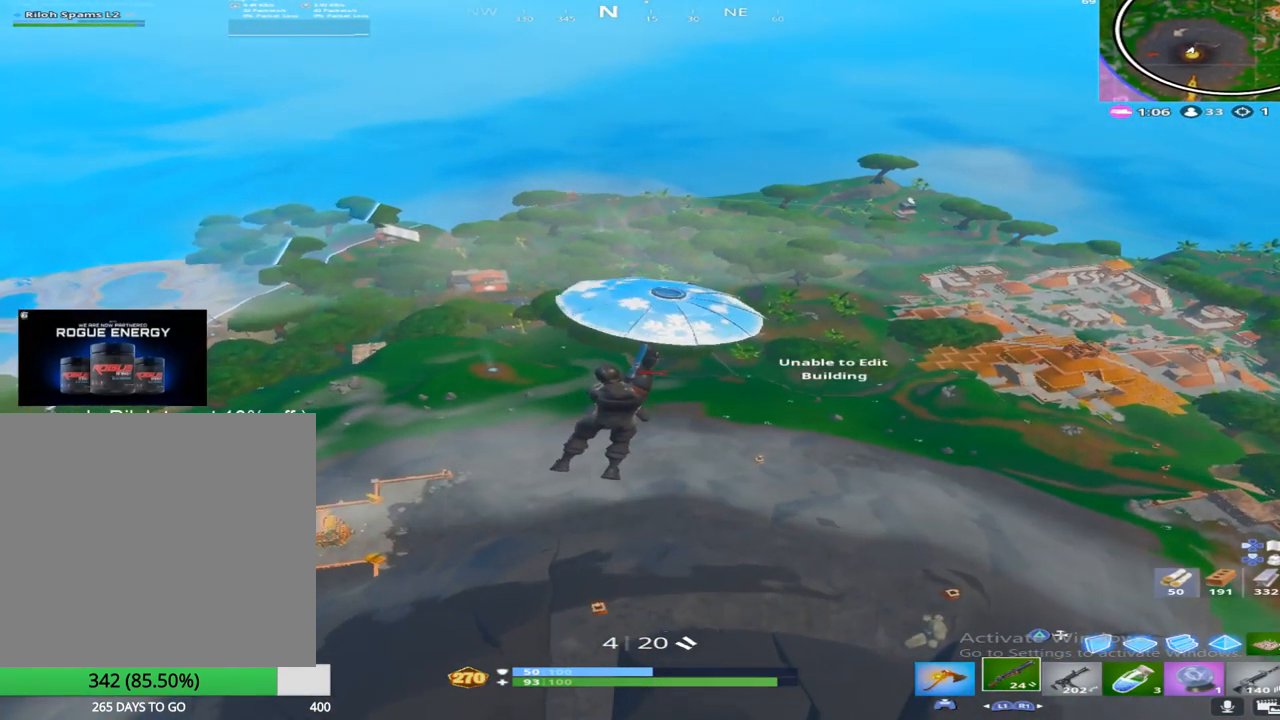
{"buttons": [], "left_stick": "up-right", "right_stick": "center", "events": []}
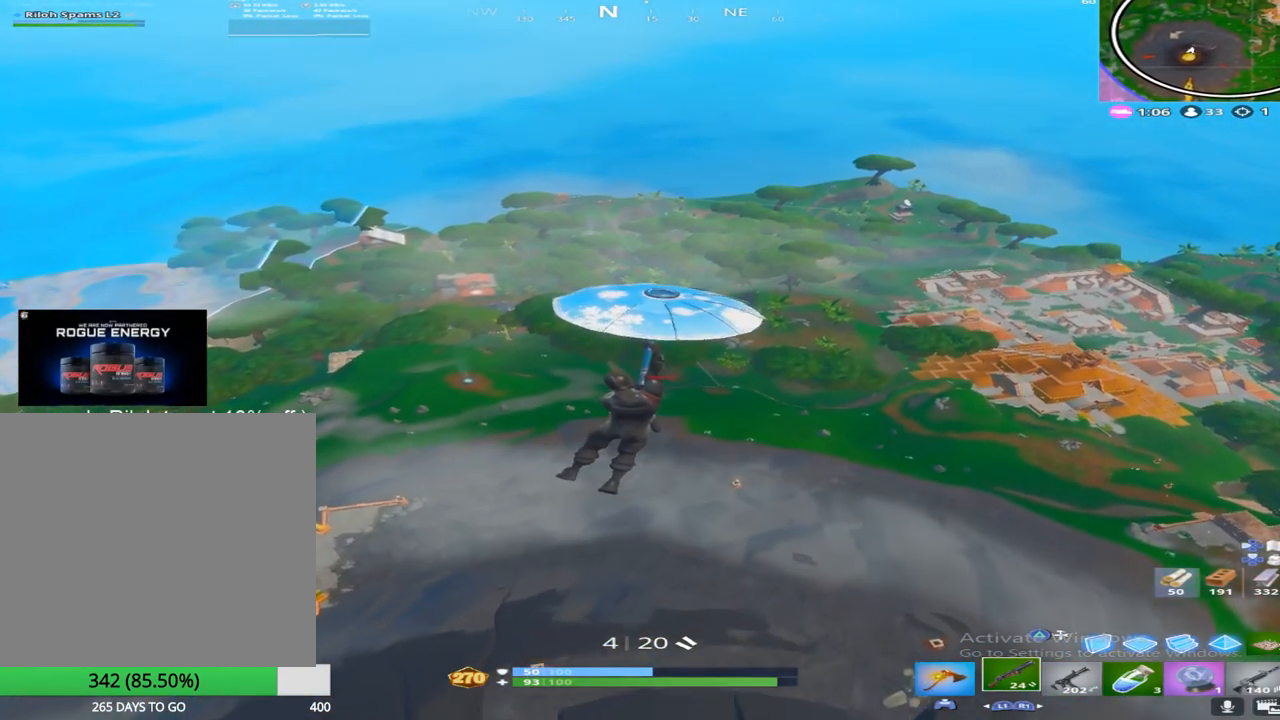
{"buttons": [], "left_stick": "up-right", "right_stick": "center", "events": []}
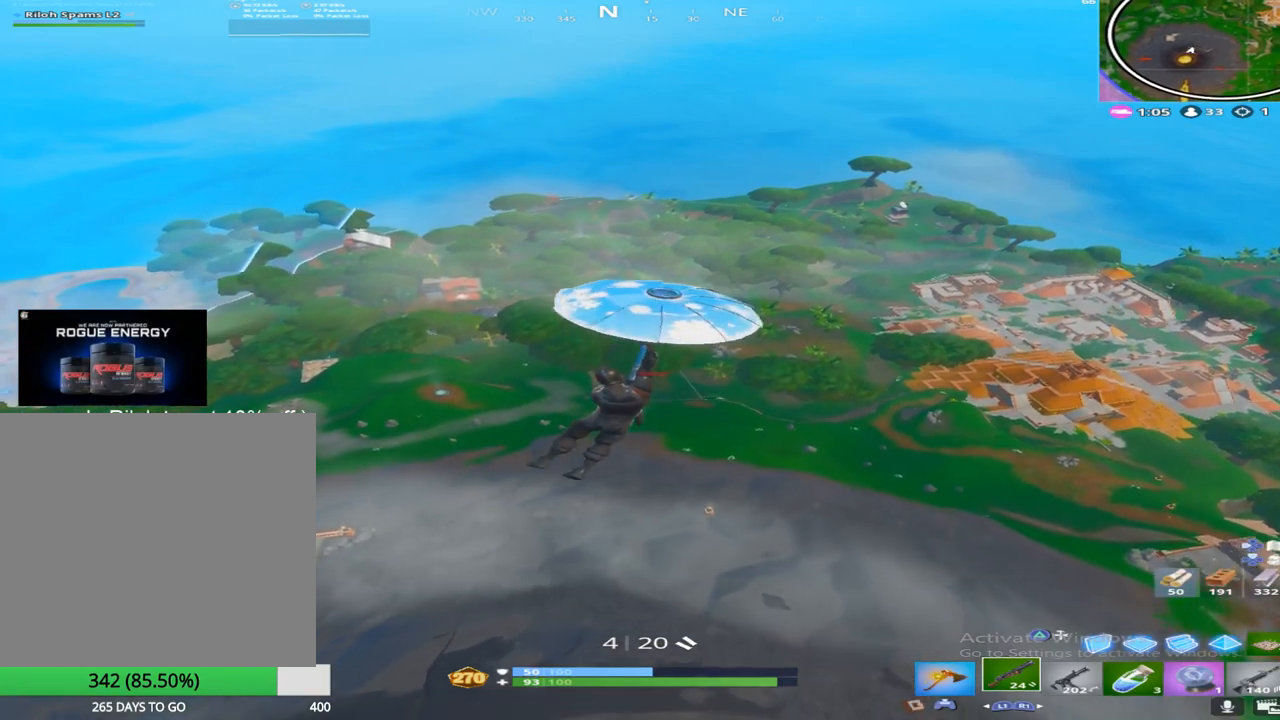
{"buttons": [], "left_stick": "up-right", "right_stick": "center", "events": [[200, "right_stick", "right"], [367, "right_stick", "center"]]}
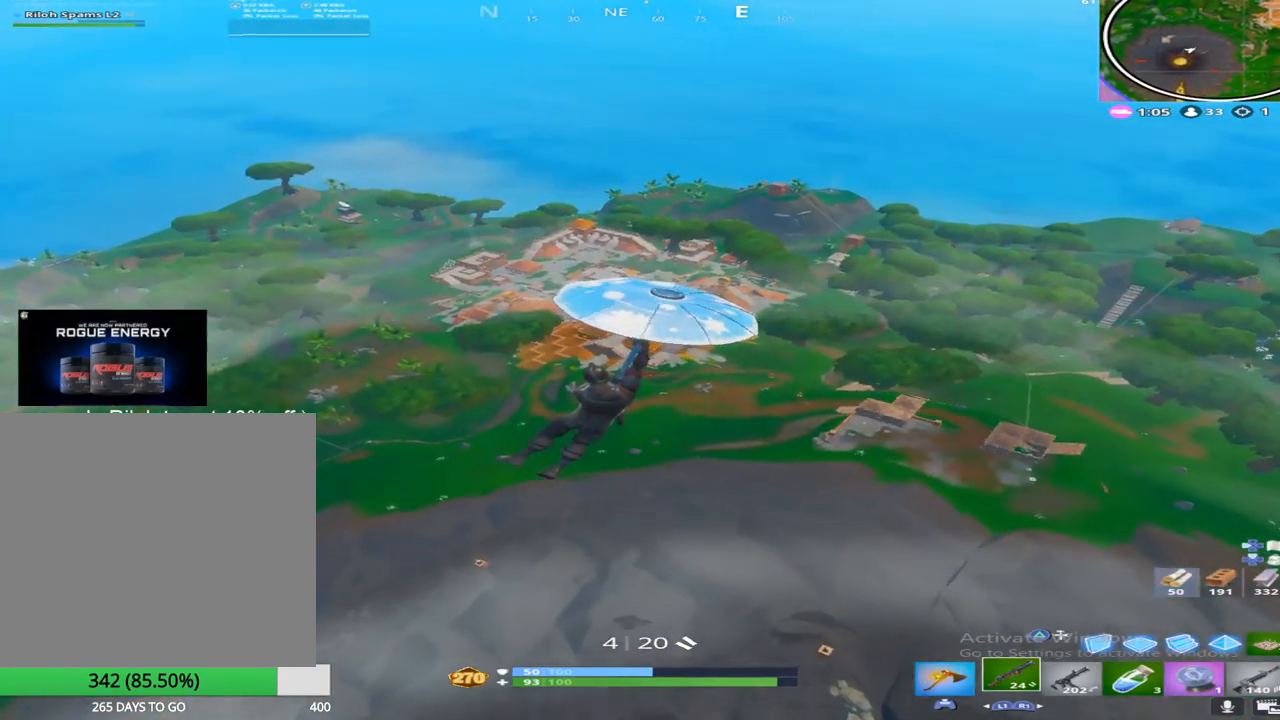
{"buttons": [], "left_stick": "up-right", "right_stick": "center", "events": []}
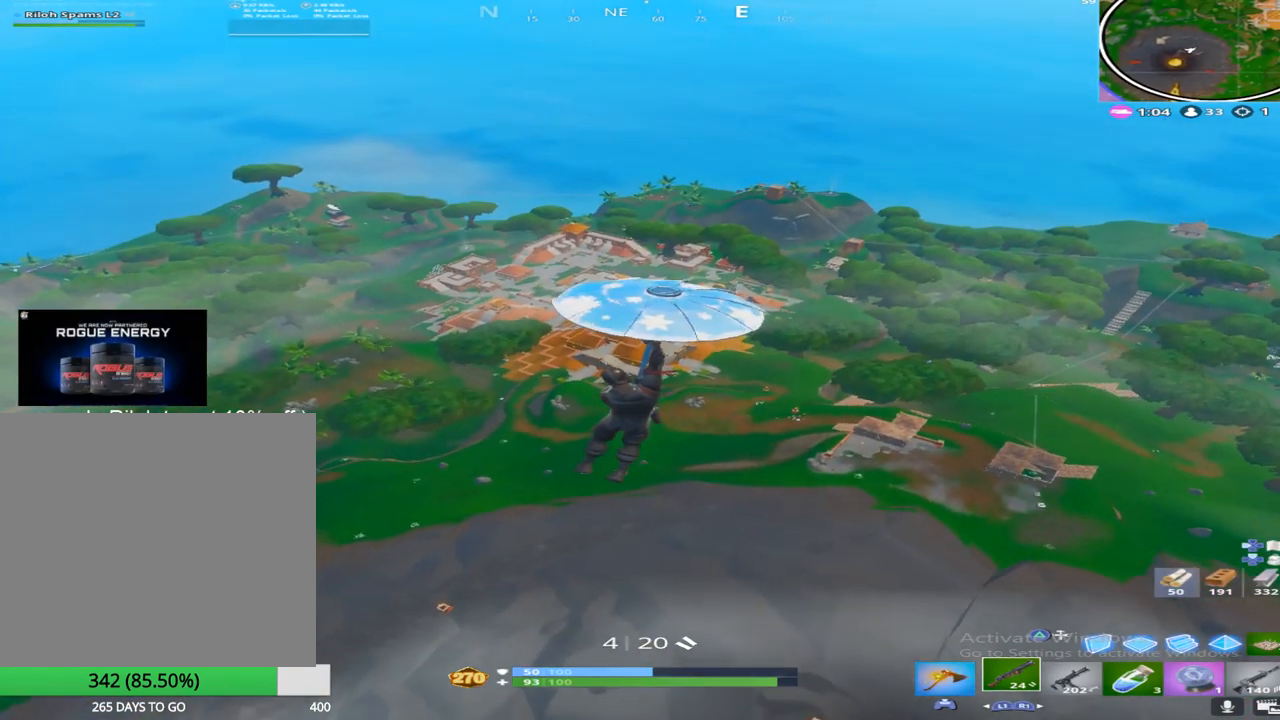
{"buttons": [], "left_stick": "right", "right_stick": "center", "events": [[300, "left_stick", "right"]]}
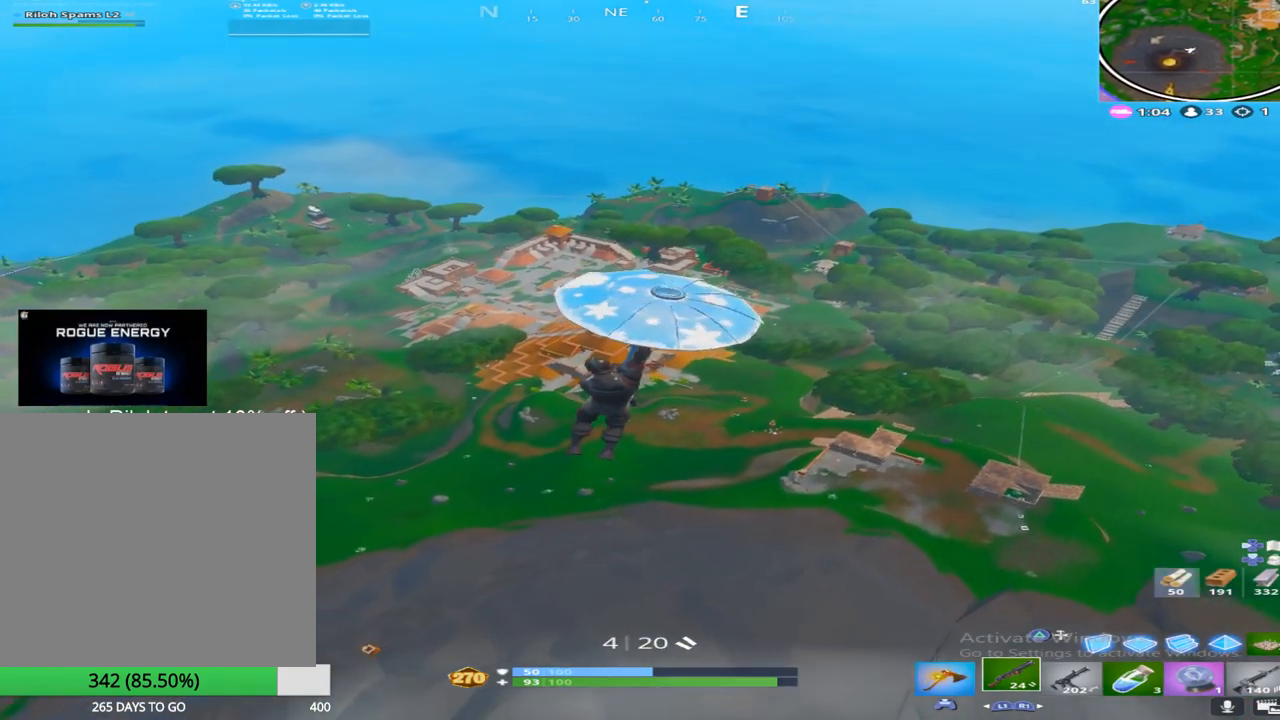
{"buttons": [], "left_stick": "right", "right_stick": "center", "events": [[300, "right_stick", "left"], [433, "right_stick", "center"]]}
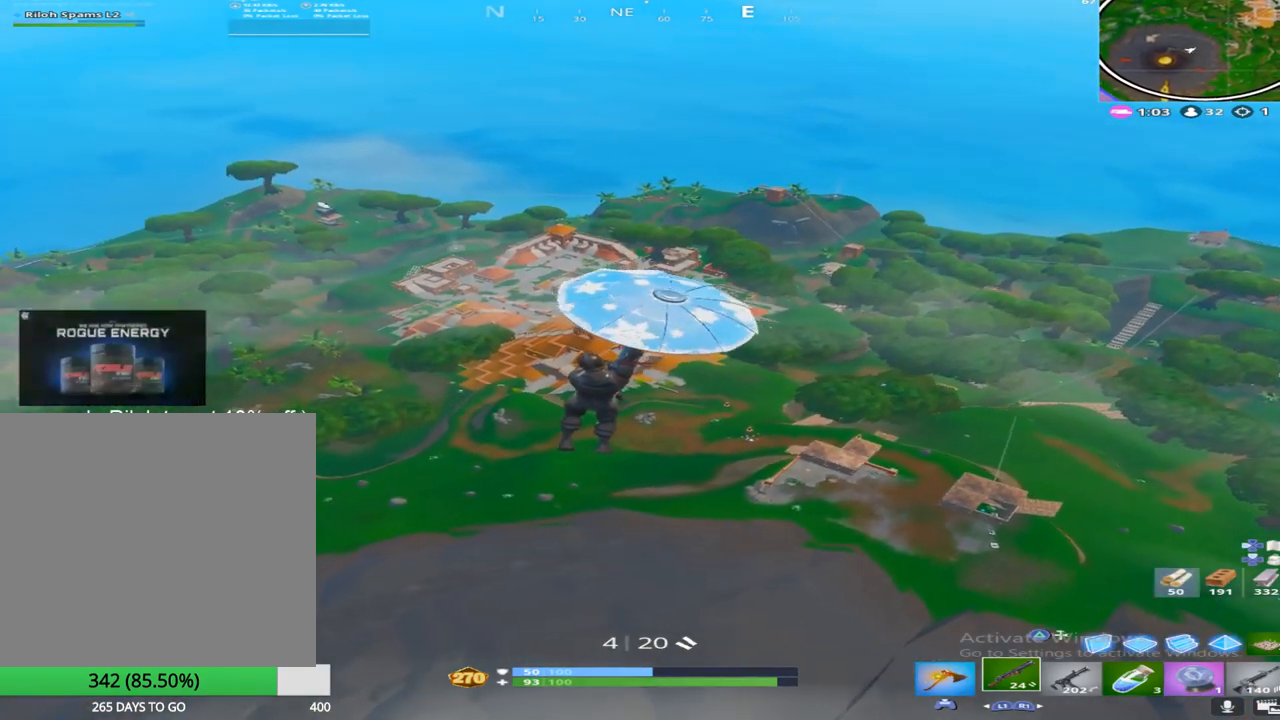
{"buttons": [], "left_stick": "right", "right_stick": "center", "events": []}
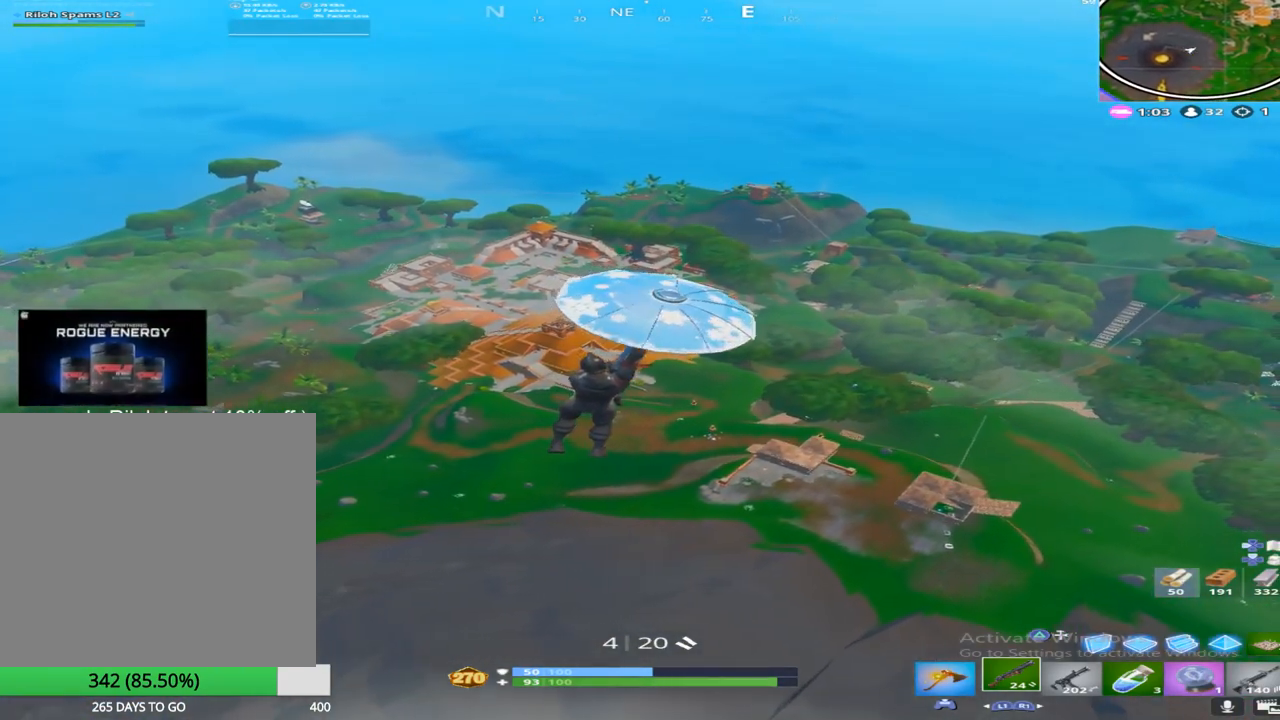
{"buttons": [], "left_stick": "right", "right_stick": "center", "events": []}
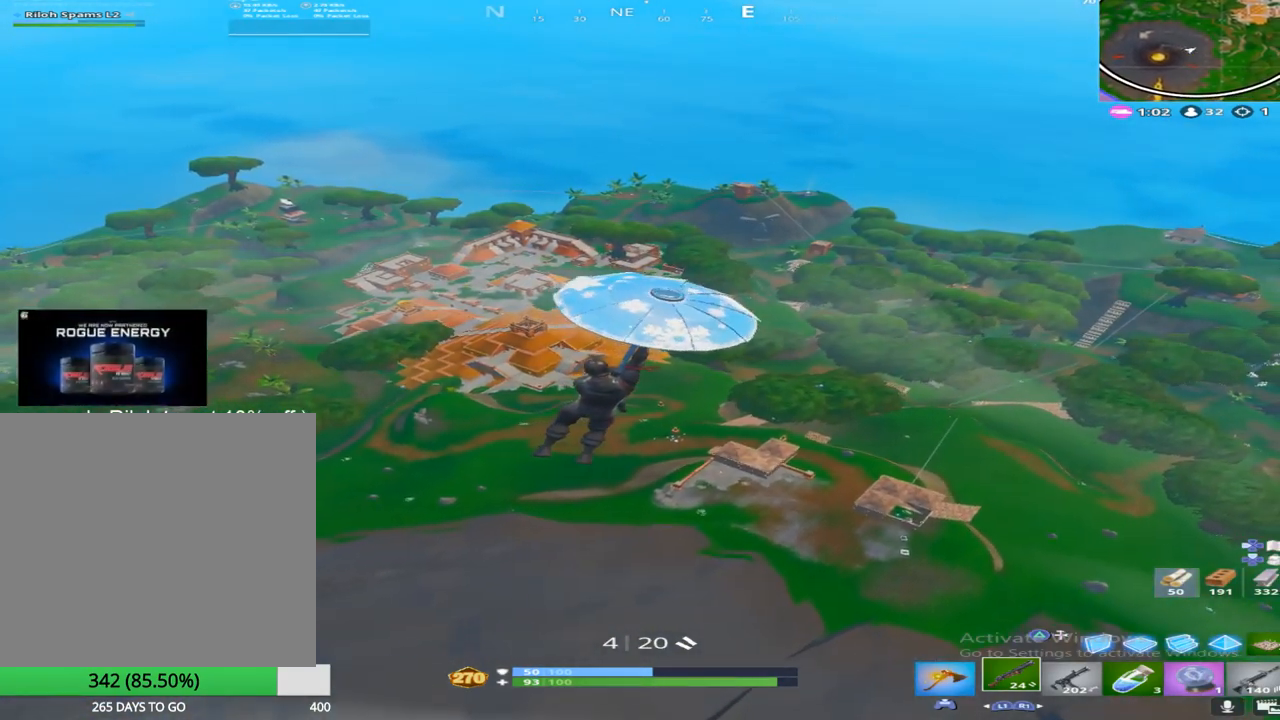
{"buttons": [], "left_stick": "down-right", "right_stick": "center", "events": [[417, "left_stick", "down-right"]]}
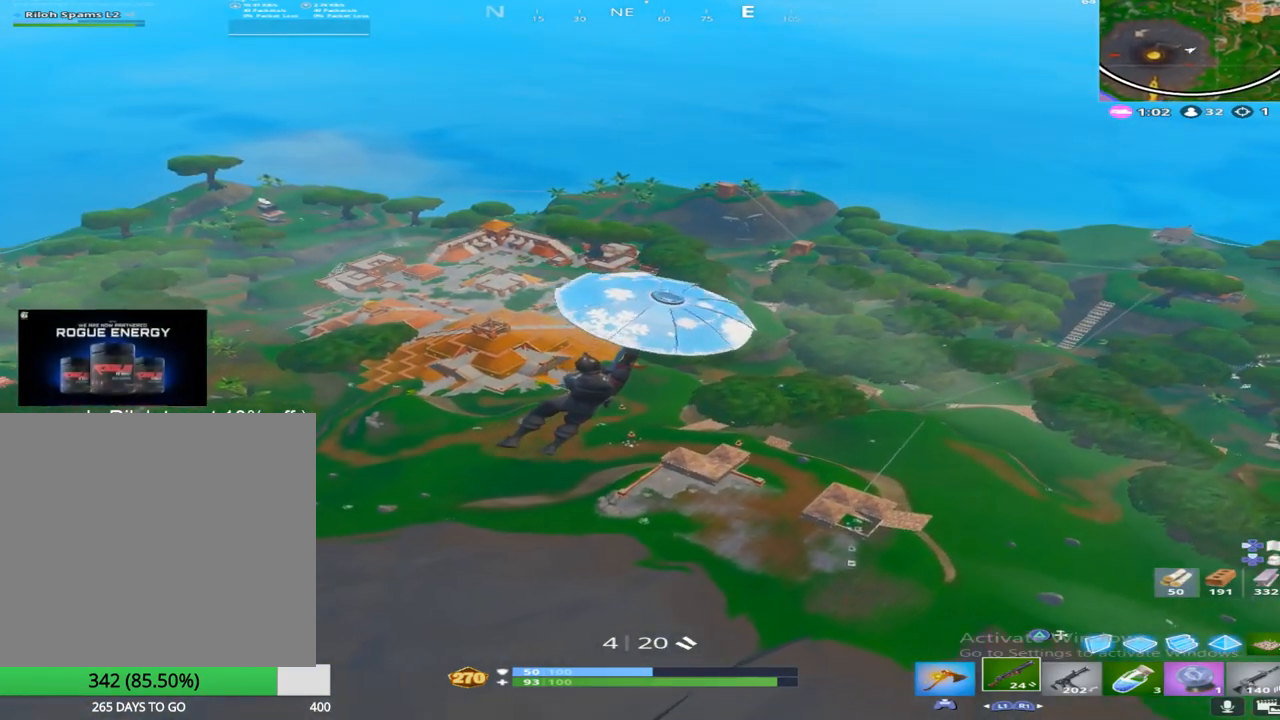
{"buttons": [], "left_stick": "down-right", "right_stick": "center", "events": []}
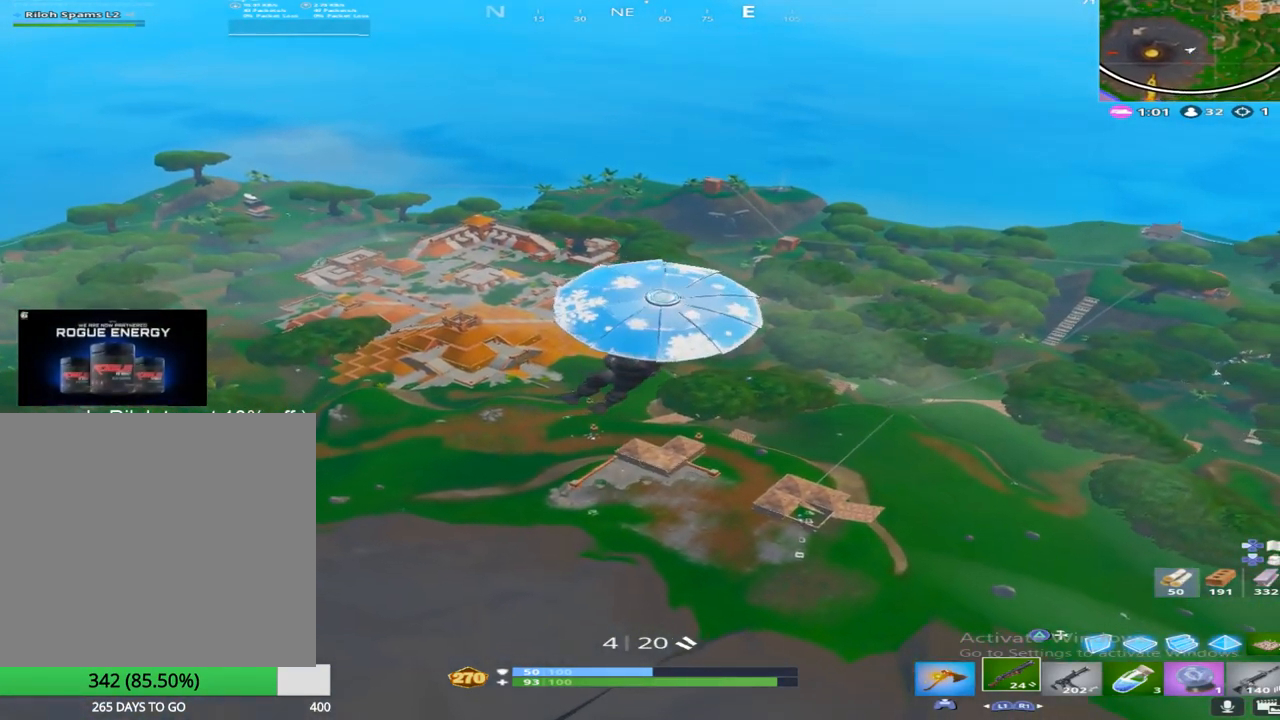
{"buttons": [], "left_stick": "up", "right_stick": "center", "events": [[33, "left_stick", "up"]]}